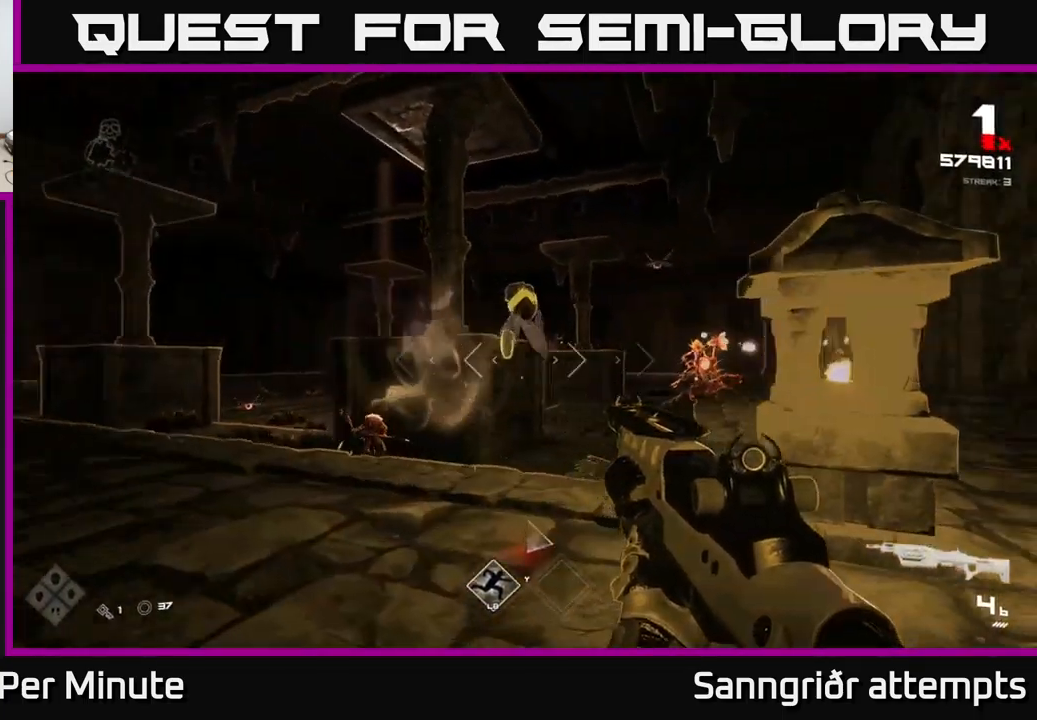
Gameplay with a controller (Xbox layout); each line is a JSON object with the inputs held at the frame after it. "events" lists button and stick changes between this image and that frame as [ms after this image, input, new state], when the widget could be followed in between.
{"buttons": [], "left_stick": "left", "right_stick": "center", "events": [[233, "R2", "down"], [233, "right_stick", "center"], [300, "left_stick", "center"], [350, "R2", "up"], [400, "left_stick", "left"]]}
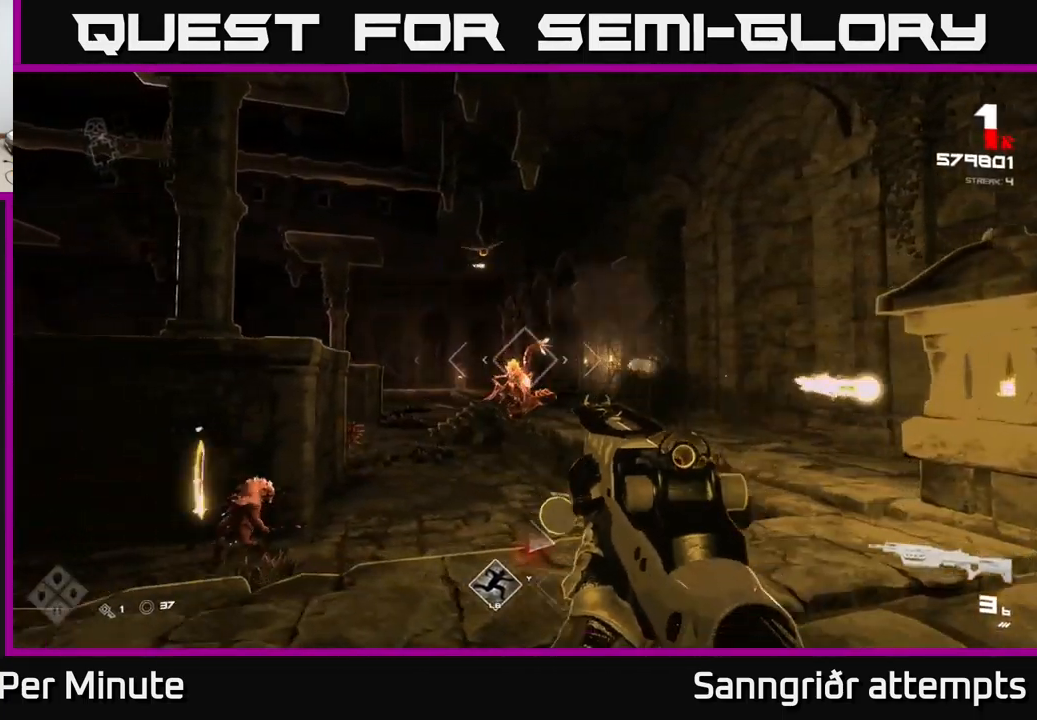
{"buttons": ["R1"], "left_stick": "up-left", "right_stick": "center", "events": [[50, "R2", "down"], [66, "right_stick", "down-left"], [133, "R2", "up"], [150, "right_stick", "left"], [333, "right_stick", "center"], [366, "left_stick", "up-left"], [416, "R1", "down"]]}
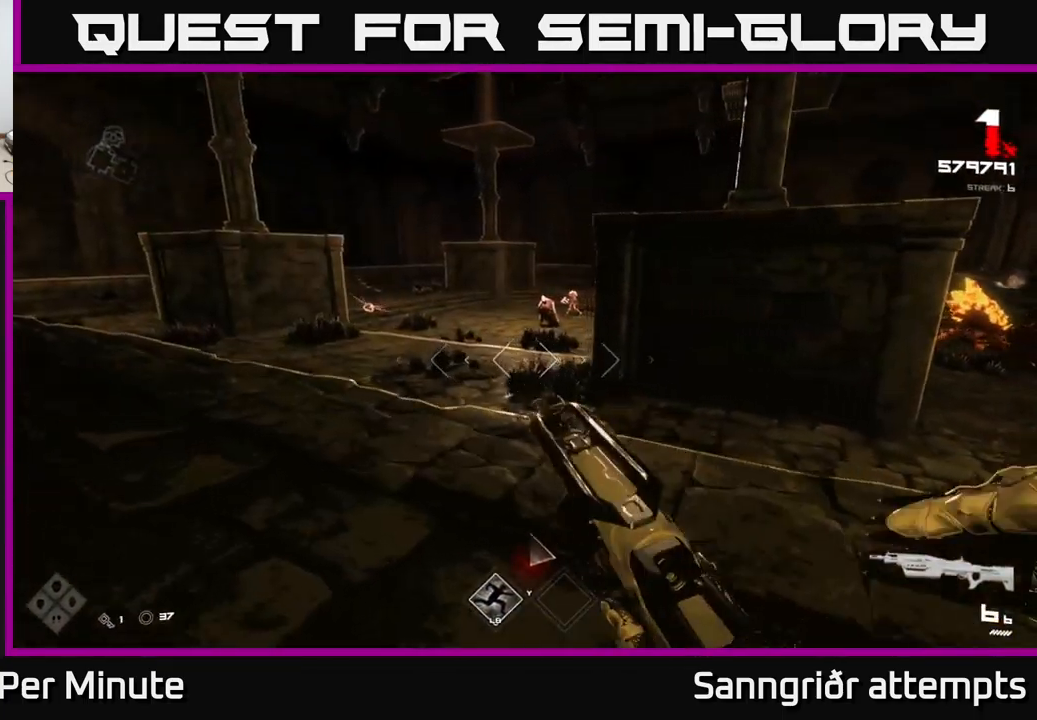
{"buttons": [], "left_stick": "up-left", "right_stick": "center", "events": [[33, "R1", "up"], [50, "right_stick", "right"], [166, "right_stick", "center"], [316, "R2", "down"], [400, "R2", "up"]]}
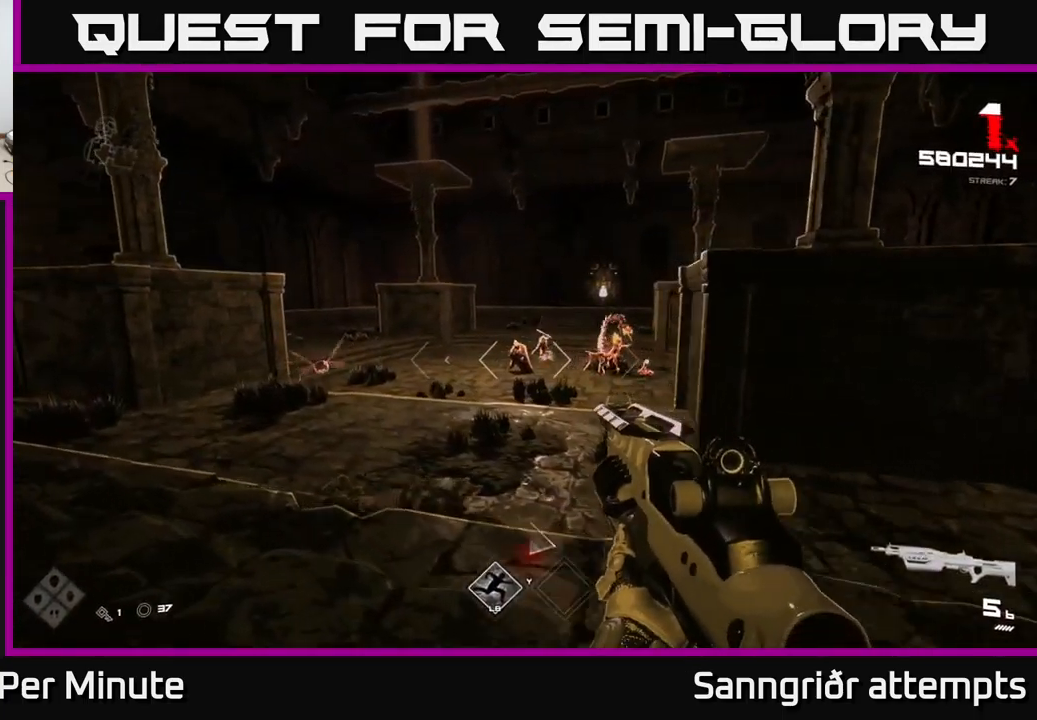
{"buttons": ["R2"], "left_stick": "up-left", "right_stick": "center", "events": [[133, "R2", "down"], [217, "R2", "up"], [450, "R2", "down"]]}
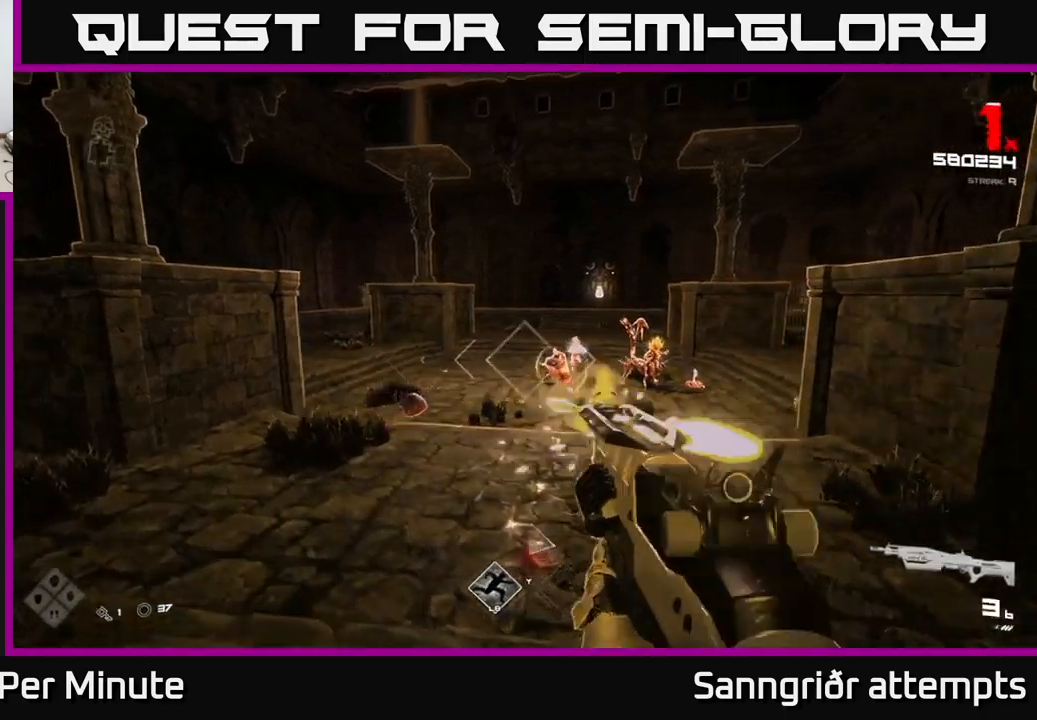
{"buttons": [], "left_stick": "up-left", "right_stick": "center", "events": [[33, "R2", "up"], [33, "left_stick", "left"], [250, "left_stick", "up-left"], [267, "R2", "down"], [367, "R2", "up"]]}
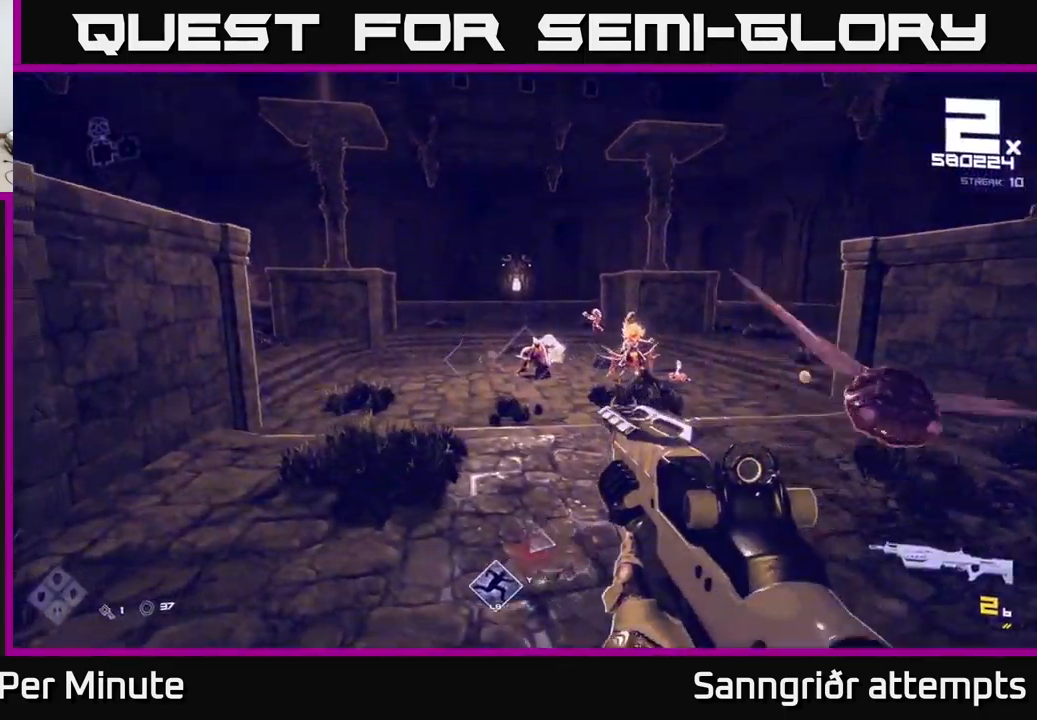
{"buttons": ["R2"], "left_stick": "up-left", "right_stick": "center", "events": [[117, "R2", "down"], [200, "R2", "up"], [467, "R2", "down"]]}
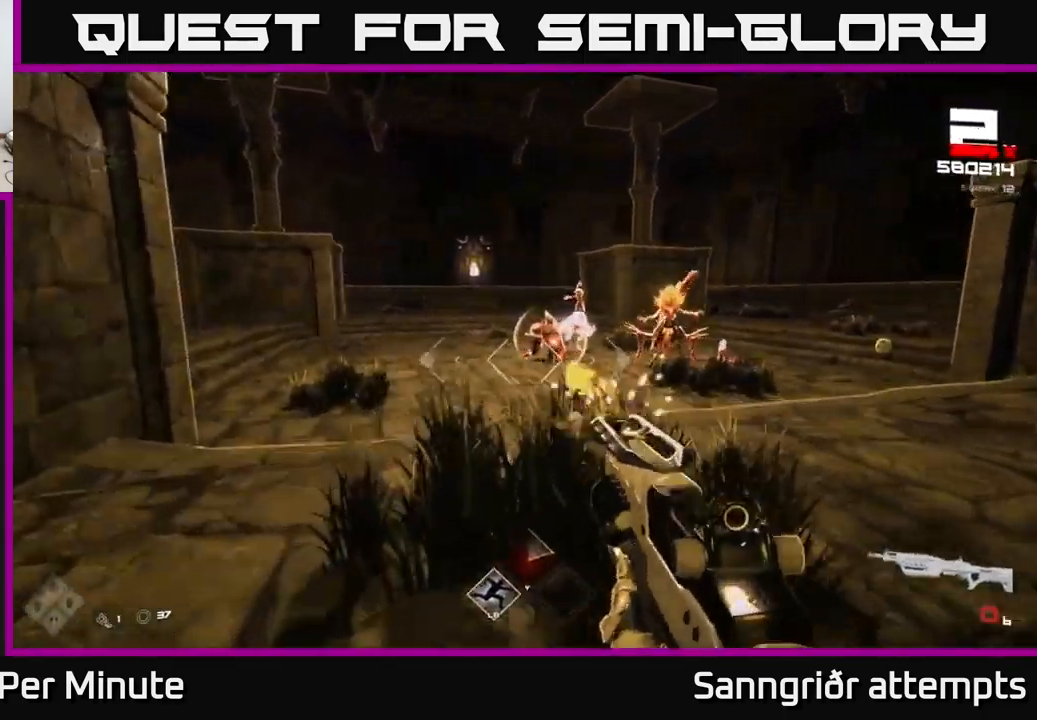
{"buttons": ["R1"], "left_stick": "up-left", "right_stick": "center", "events": [[50, "R2", "up"], [233, "right_stick", "right"], [317, "right_stick", "center"], [383, "R1", "down"]]}
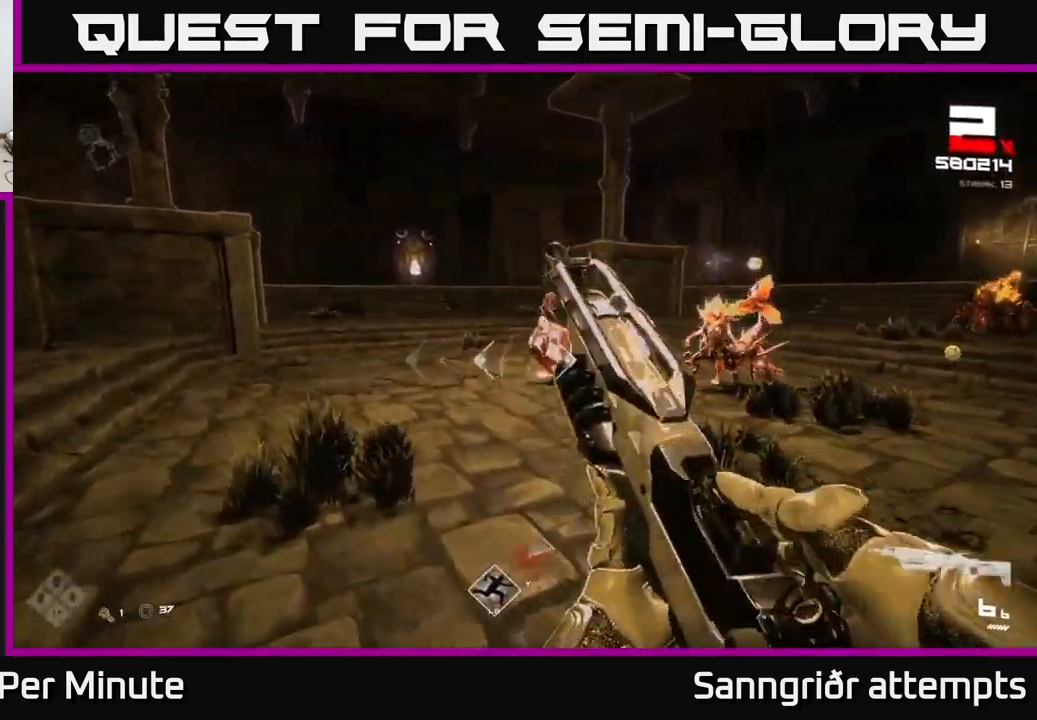
{"buttons": [], "left_stick": "left", "right_stick": "center", "events": [[17, "R1", "up"], [133, "left_stick", "left"], [200, "L1", "down"], [233, "L3", "down"], [317, "L3", "up"], [350, "L1", "up"]]}
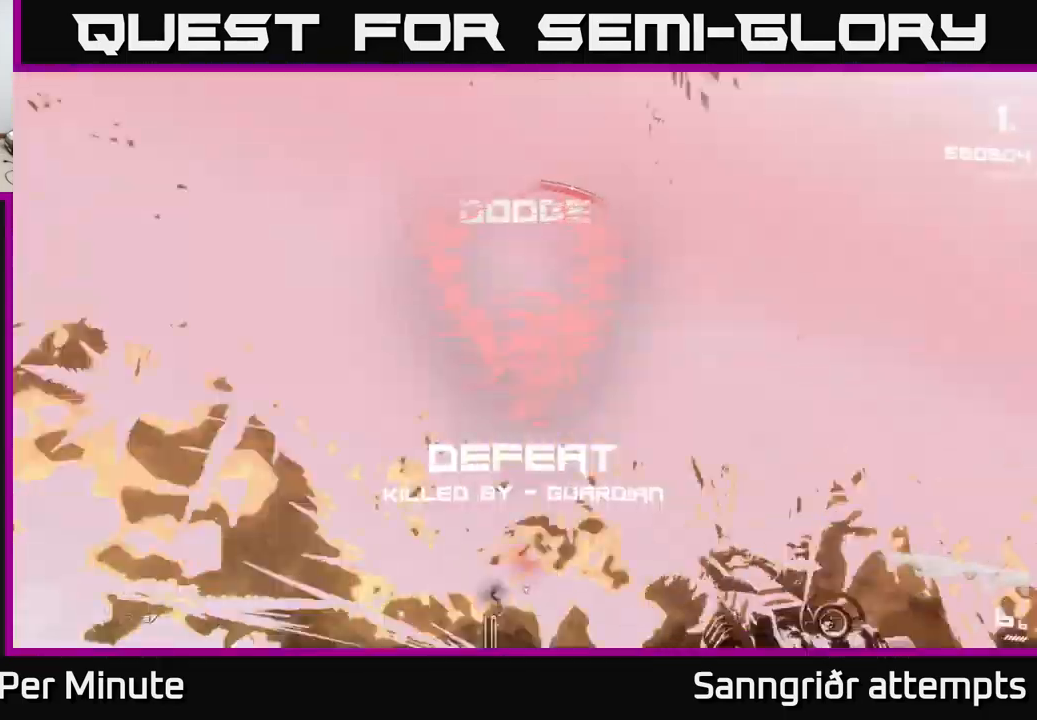
{"buttons": ["A"], "left_stick": "center", "right_stick": "center", "events": [[33, "right_stick", "right"], [200, "right_stick", "center"], [400, "left_stick", "center"], [467, "A", "down"], [483, "A", "up"], [500, "A", "down"]]}
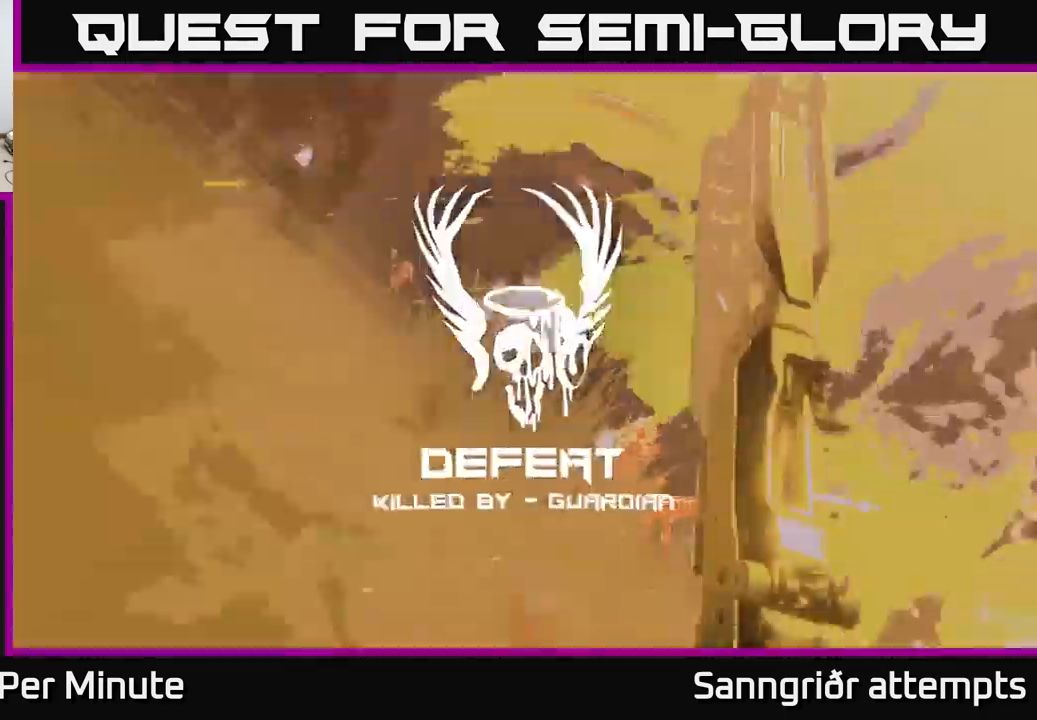
{"buttons": [], "left_stick": "center", "right_stick": "center", "events": [[50, "A", "up"]]}
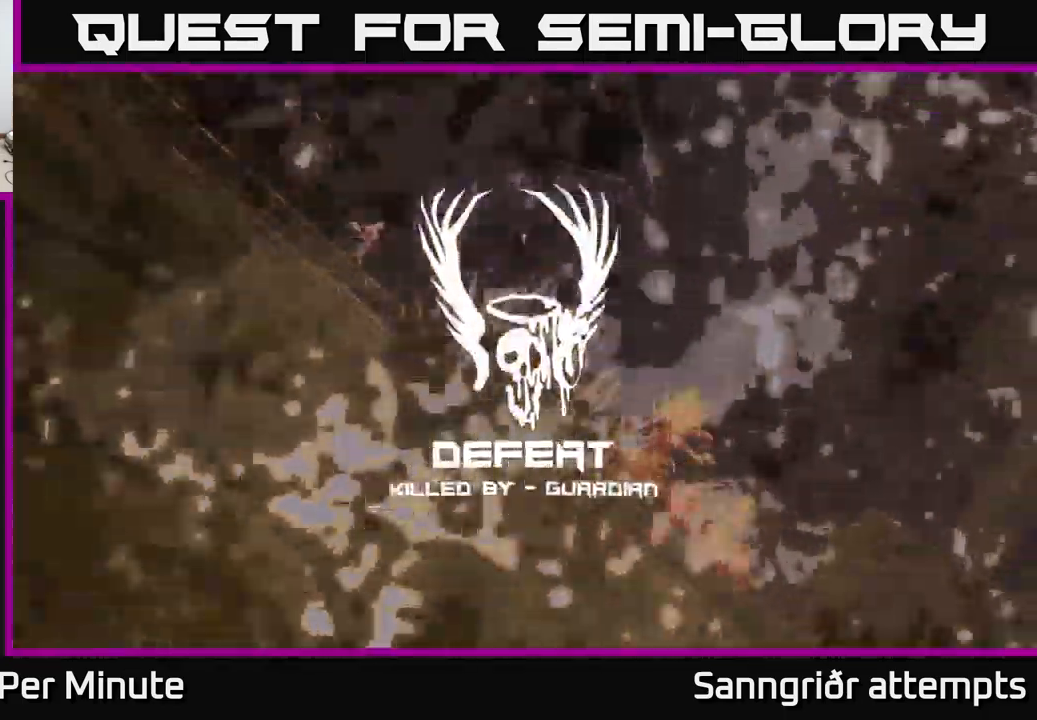
{"buttons": [], "left_stick": "center", "right_stick": "center", "events": []}
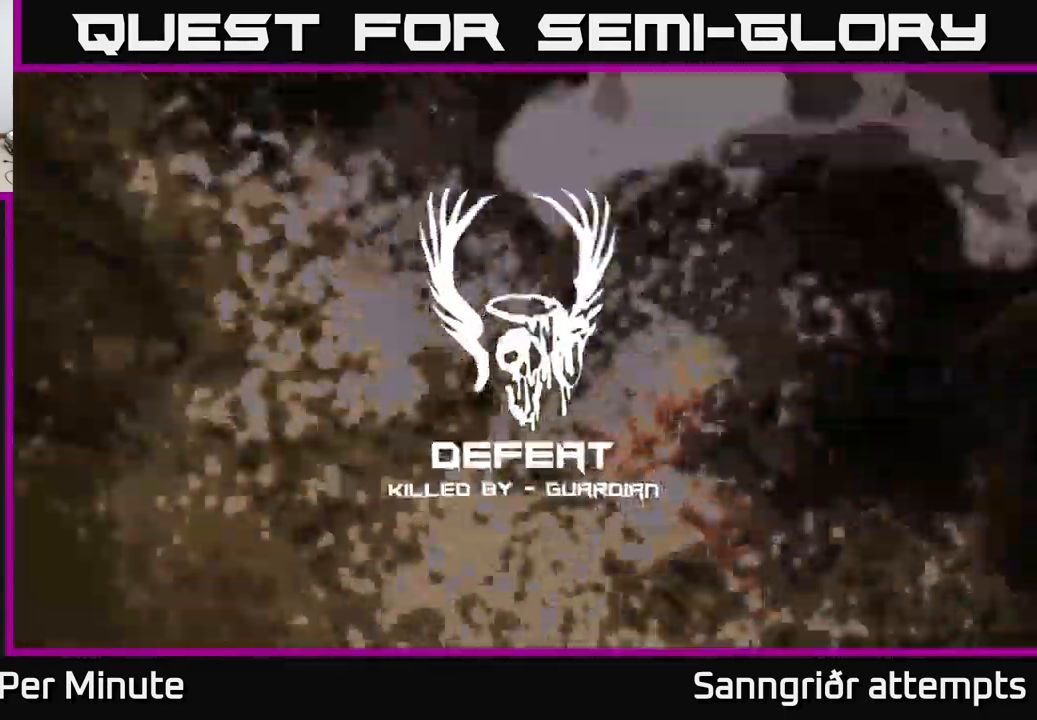
{"buttons": [], "left_stick": "center", "right_stick": "center", "events": []}
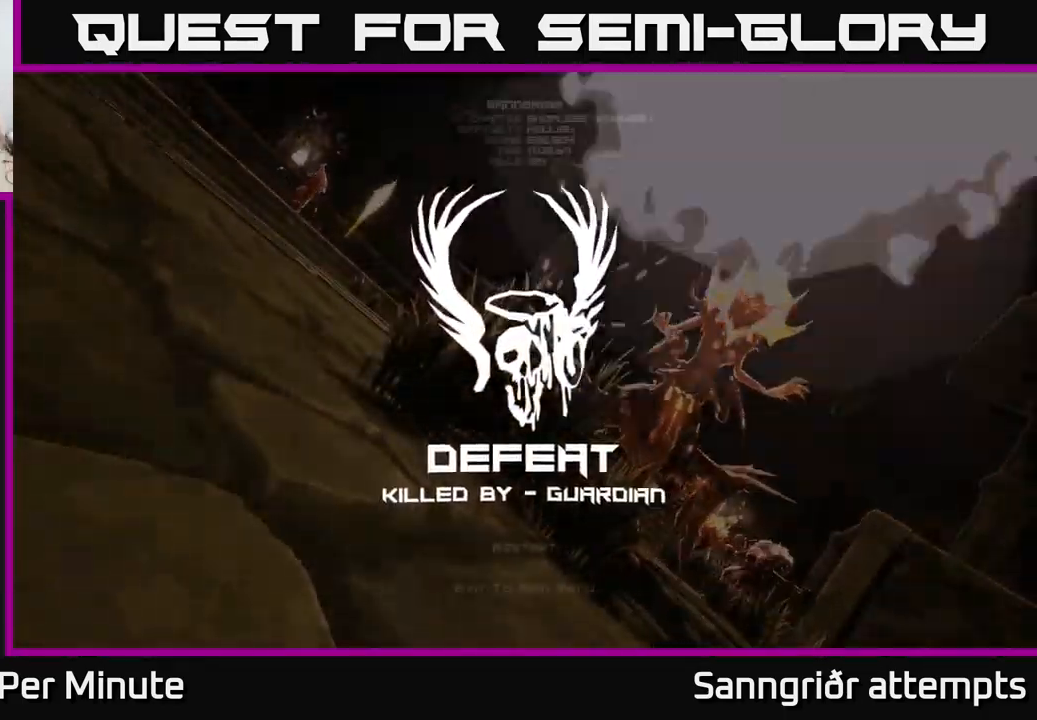
{"buttons": [], "left_stick": "center", "right_stick": "center", "events": []}
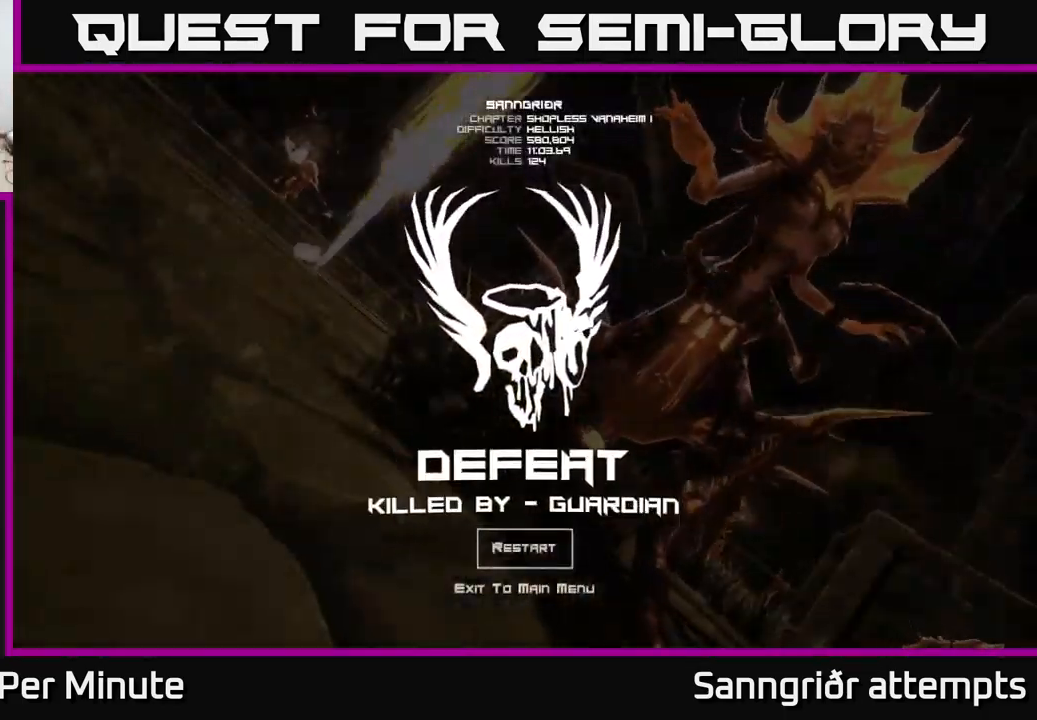
{"buttons": [], "left_stick": "center", "right_stick": "center", "events": []}
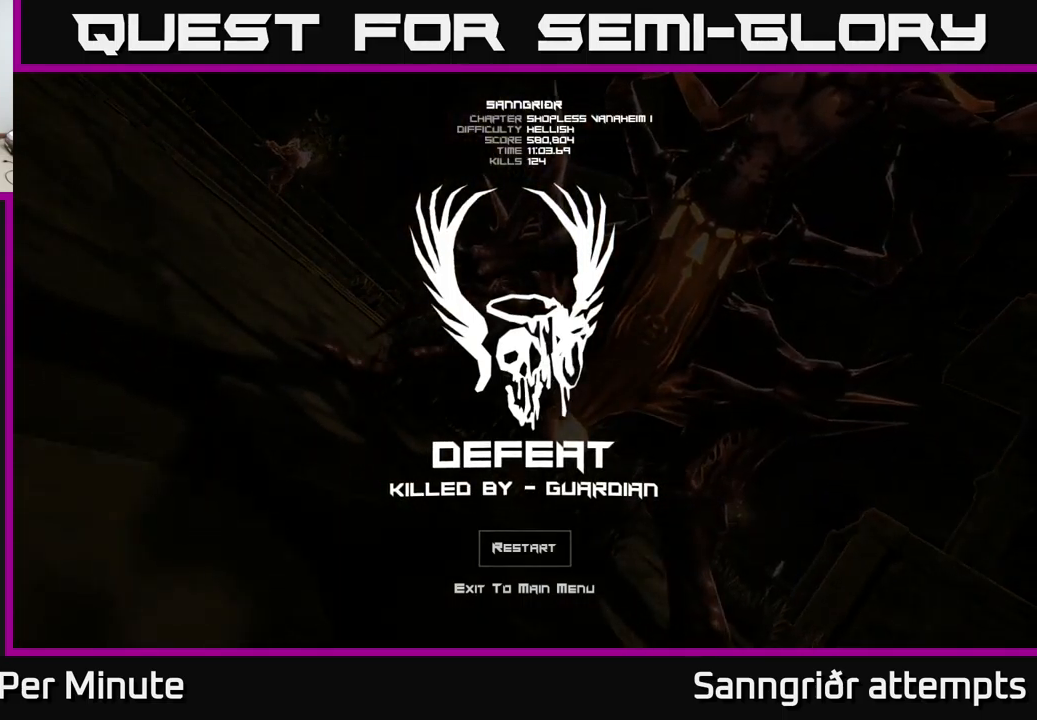
{"buttons": [], "left_stick": "center", "right_stick": "center", "events": []}
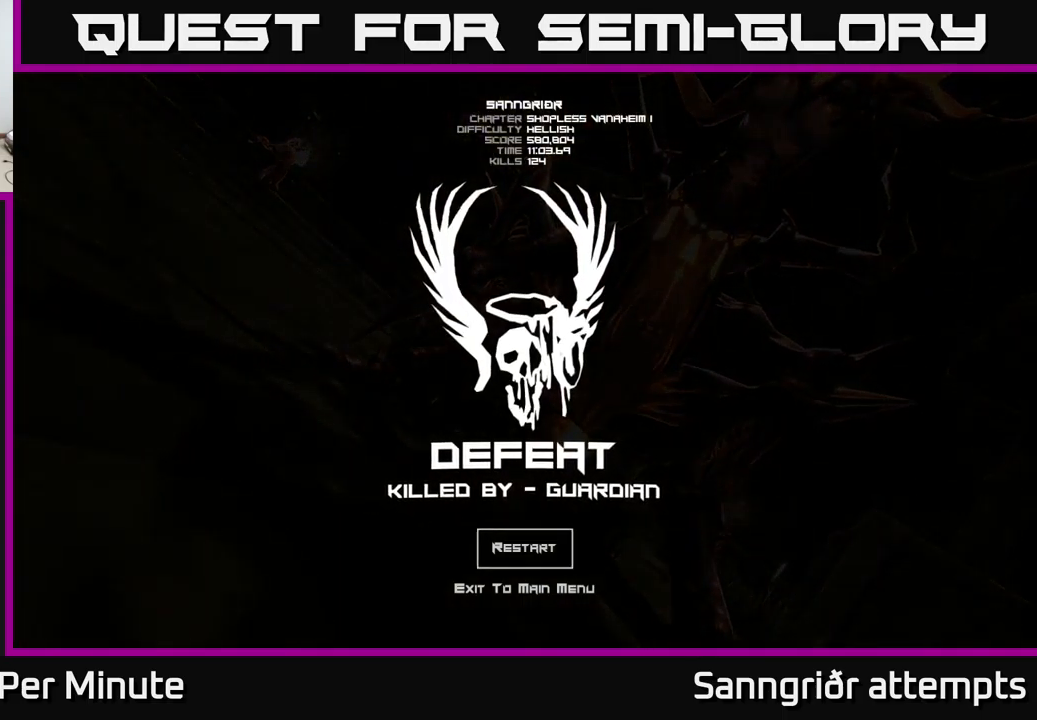
{"buttons": [], "left_stick": "center", "right_stick": "center", "events": []}
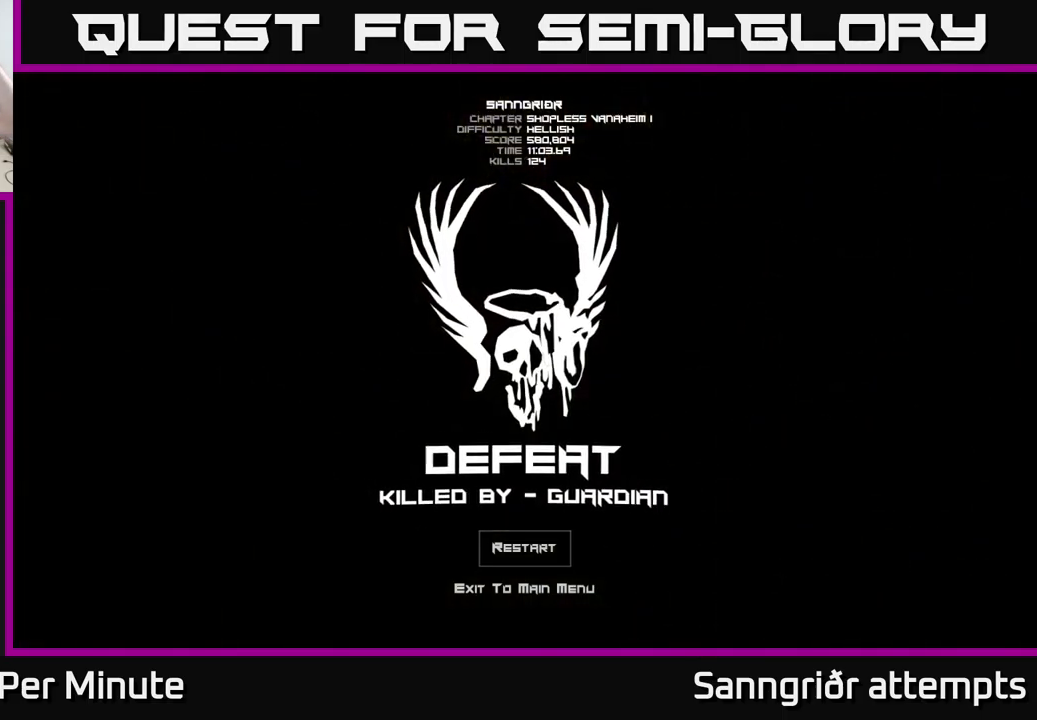
{"buttons": [], "left_stick": "center", "right_stick": "center", "events": []}
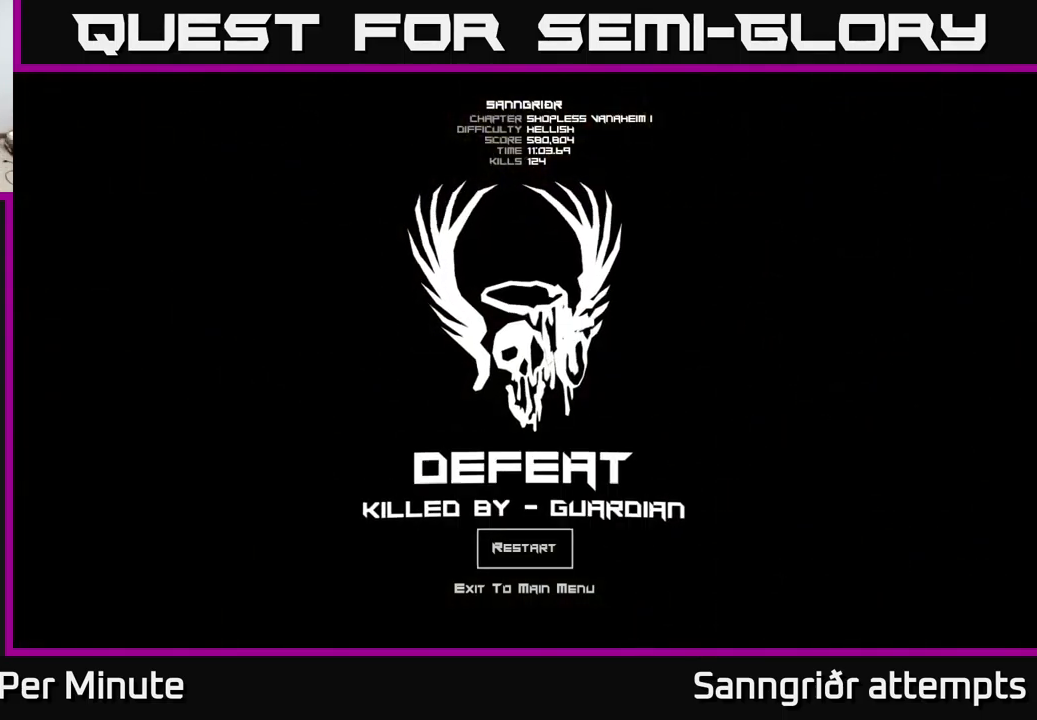
{"buttons": [], "left_stick": "center", "right_stick": "center", "events": []}
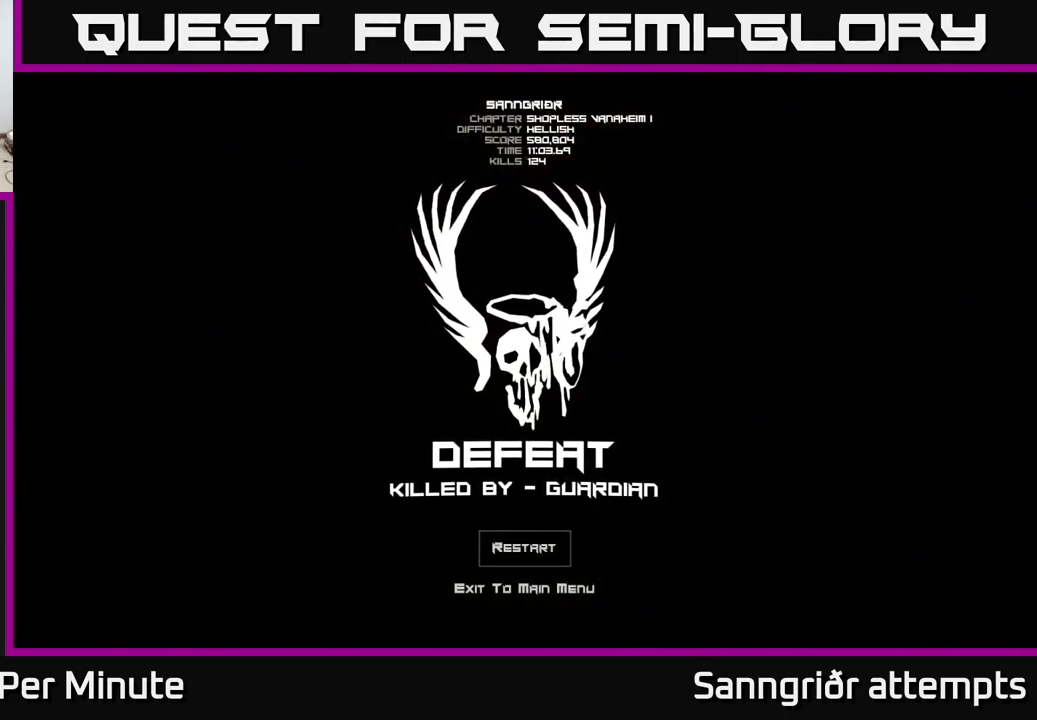
{"buttons": ["A"], "left_stick": "center", "right_stick": "center", "events": [[350, "A", "down"]]}
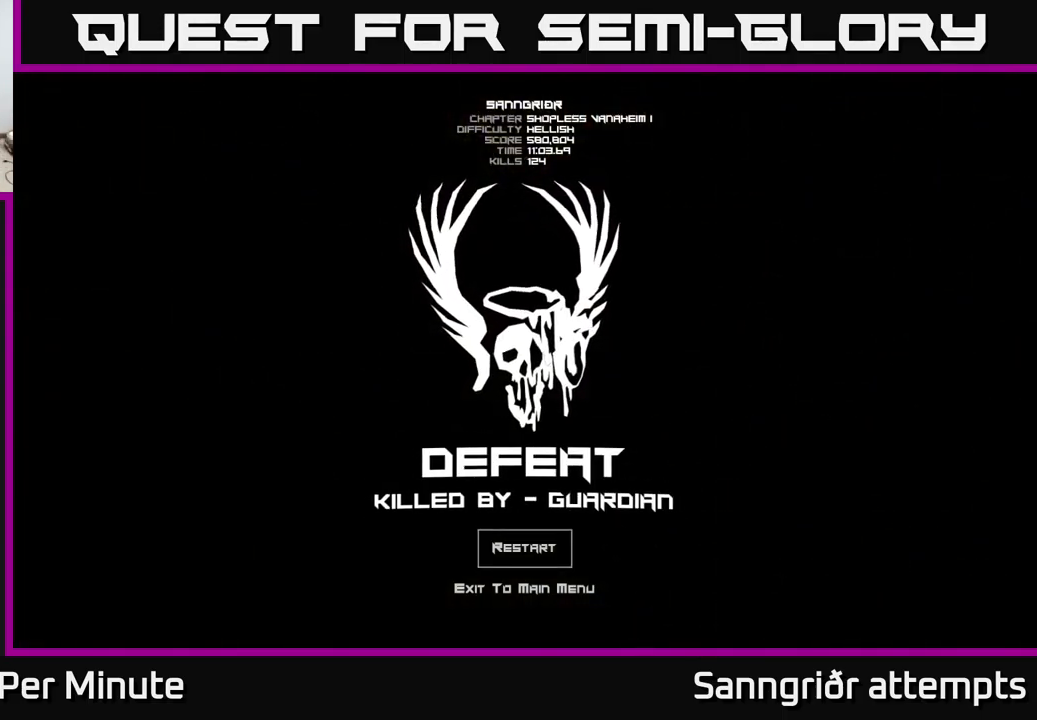
{"buttons": [], "left_stick": "center", "right_stick": "center", "events": [[50, "A", "up"]]}
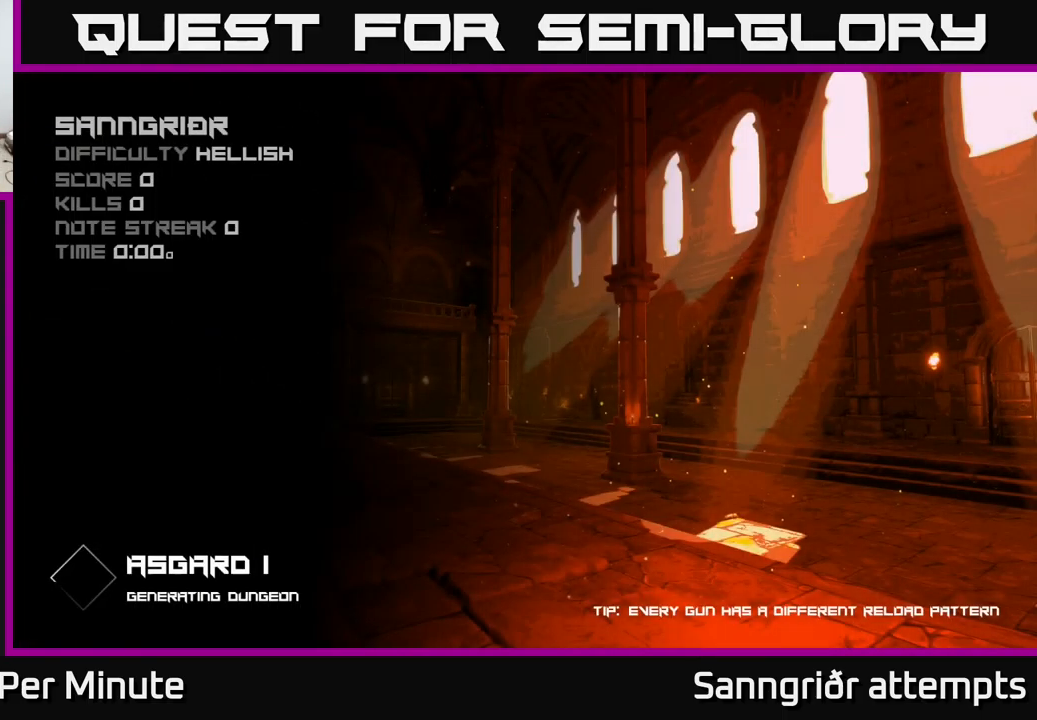
{"buttons": [], "left_stick": "center", "right_stick": "center", "events": []}
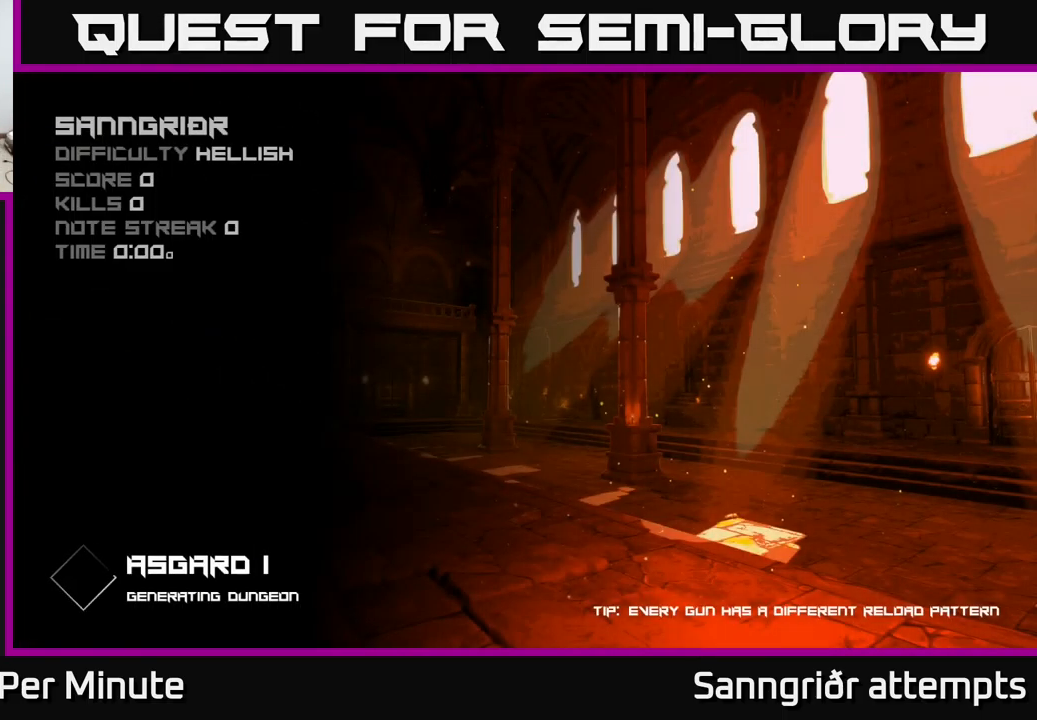
{"buttons": [], "left_stick": "center", "right_stick": "center", "events": []}
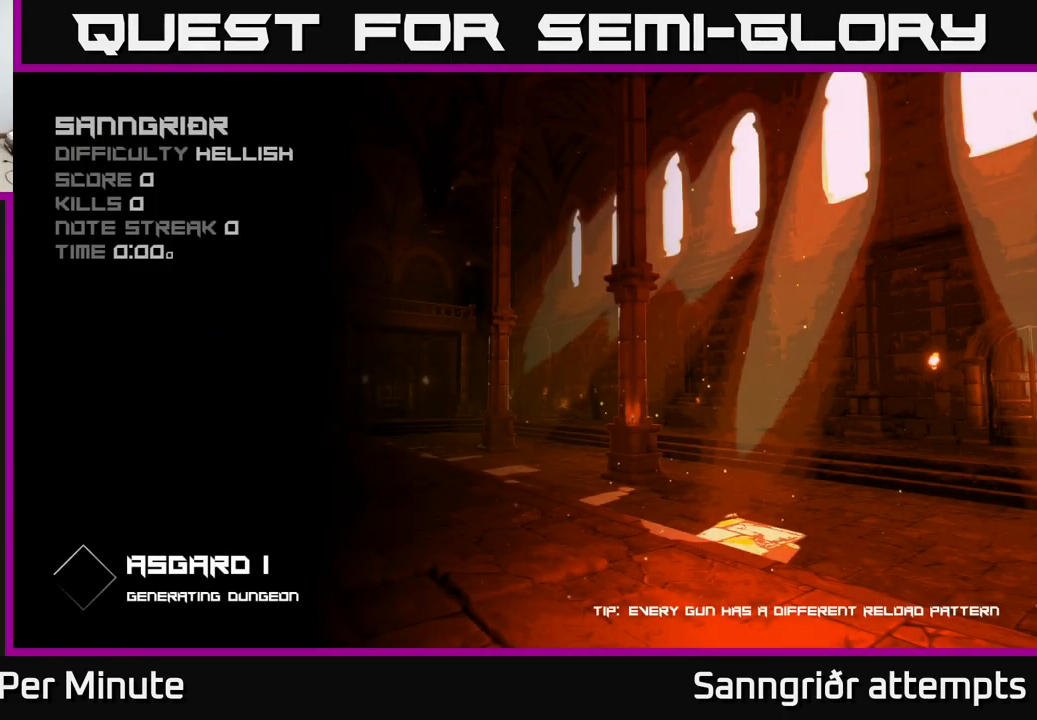
{"buttons": [], "left_stick": "center", "right_stick": "center", "events": []}
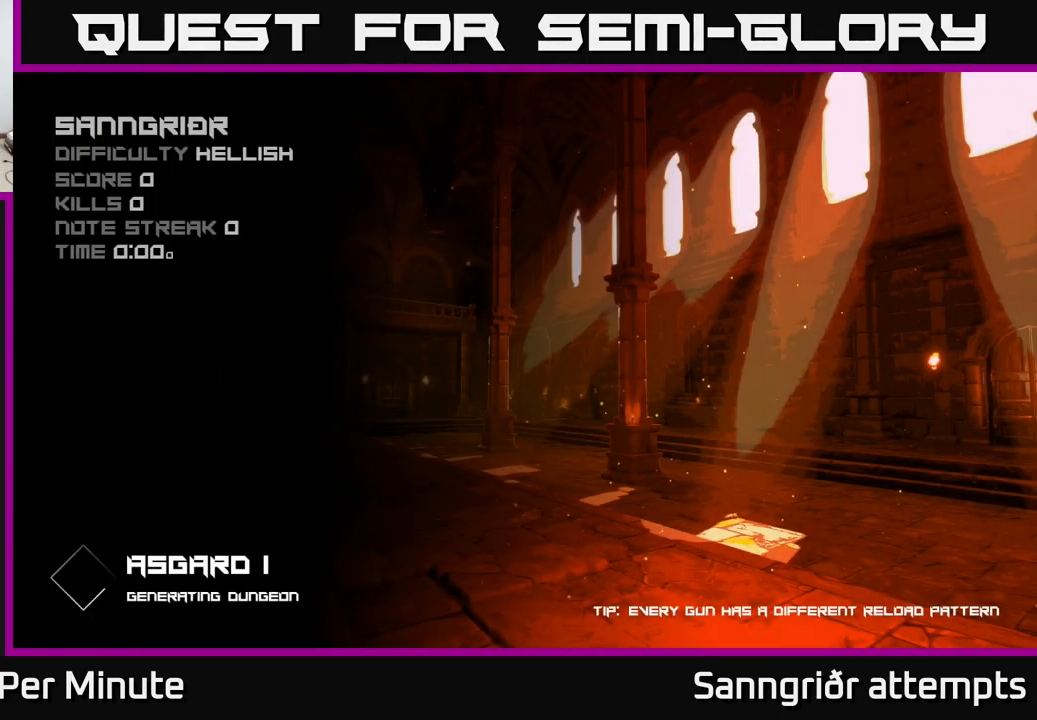
{"buttons": [], "left_stick": "center", "right_stick": "center", "events": []}
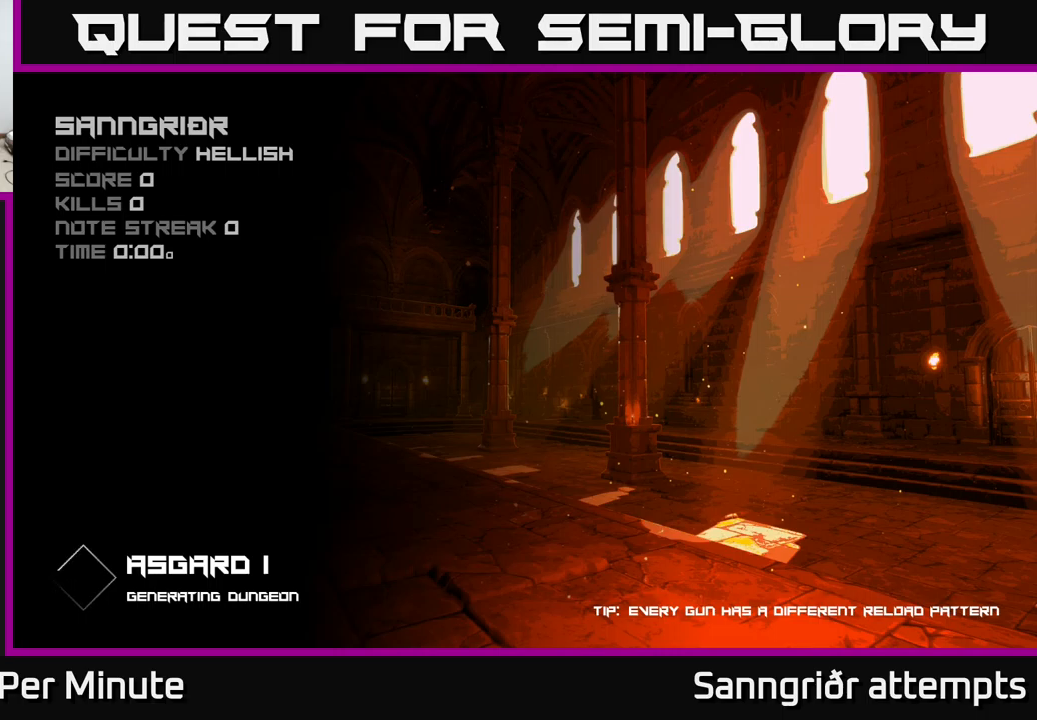
{"buttons": [], "left_stick": "center", "right_stick": "center", "events": []}
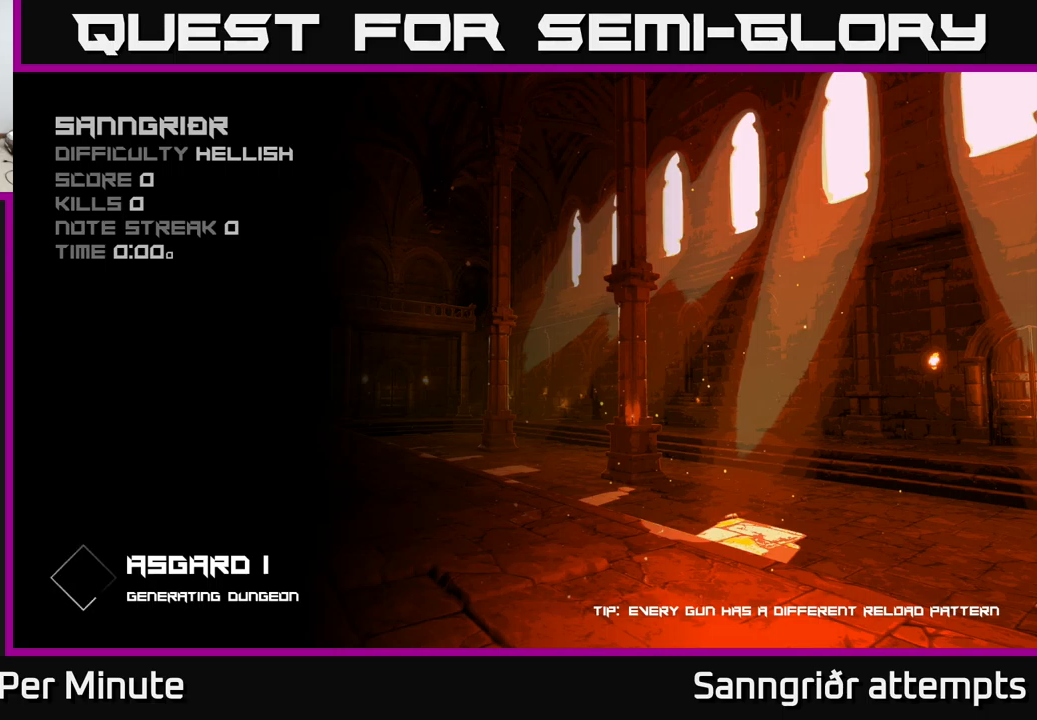
{"buttons": [], "left_stick": "center", "right_stick": "center", "events": []}
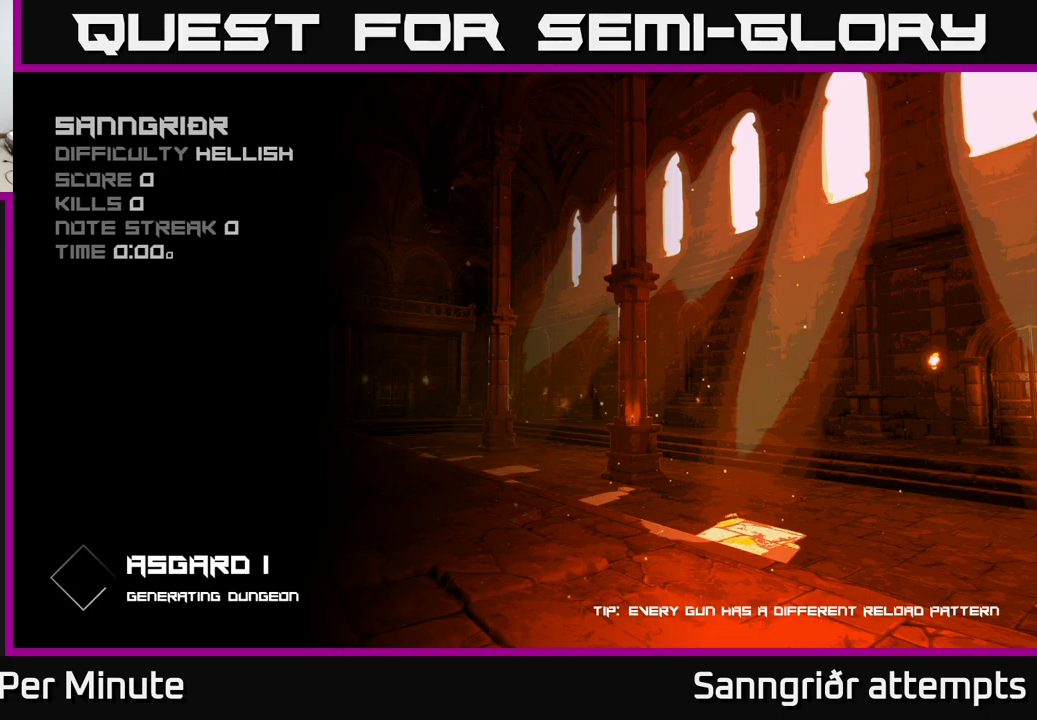
{"buttons": [], "left_stick": "center", "right_stick": "center", "events": []}
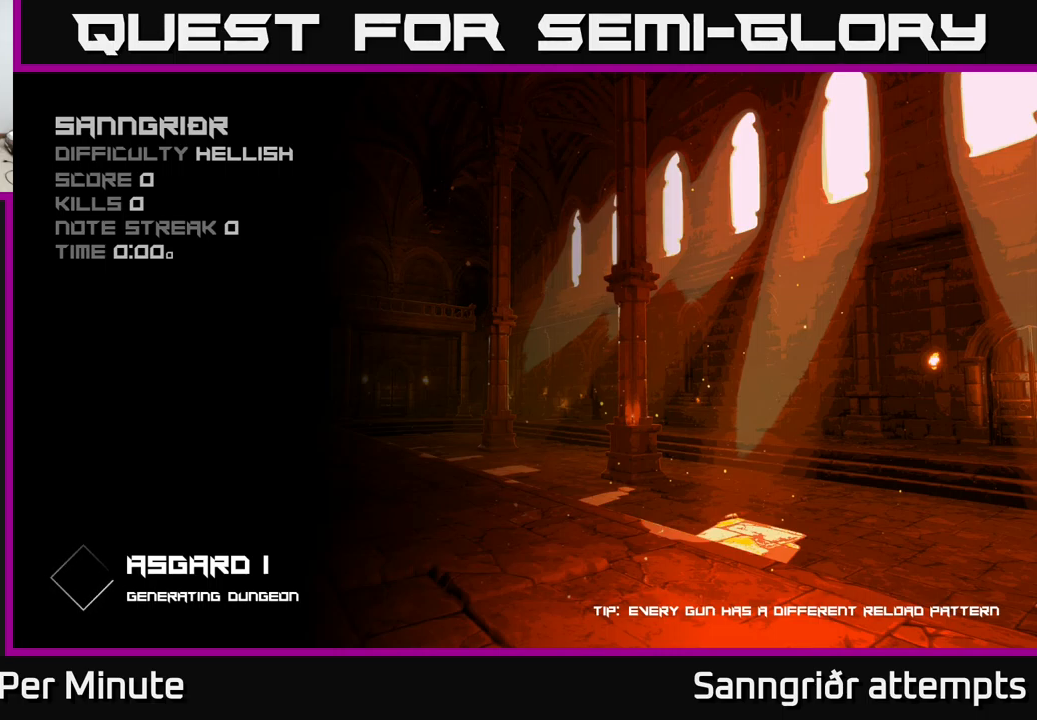
{"buttons": [], "left_stick": "center", "right_stick": "center", "events": []}
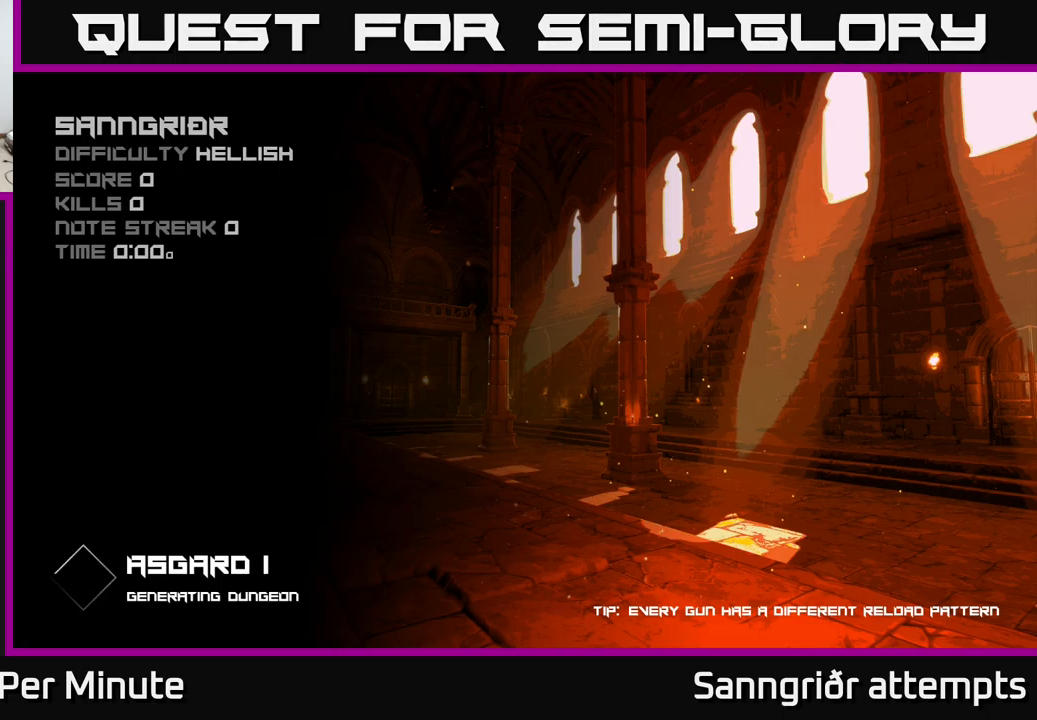
{"buttons": [], "left_stick": "center", "right_stick": "center", "events": []}
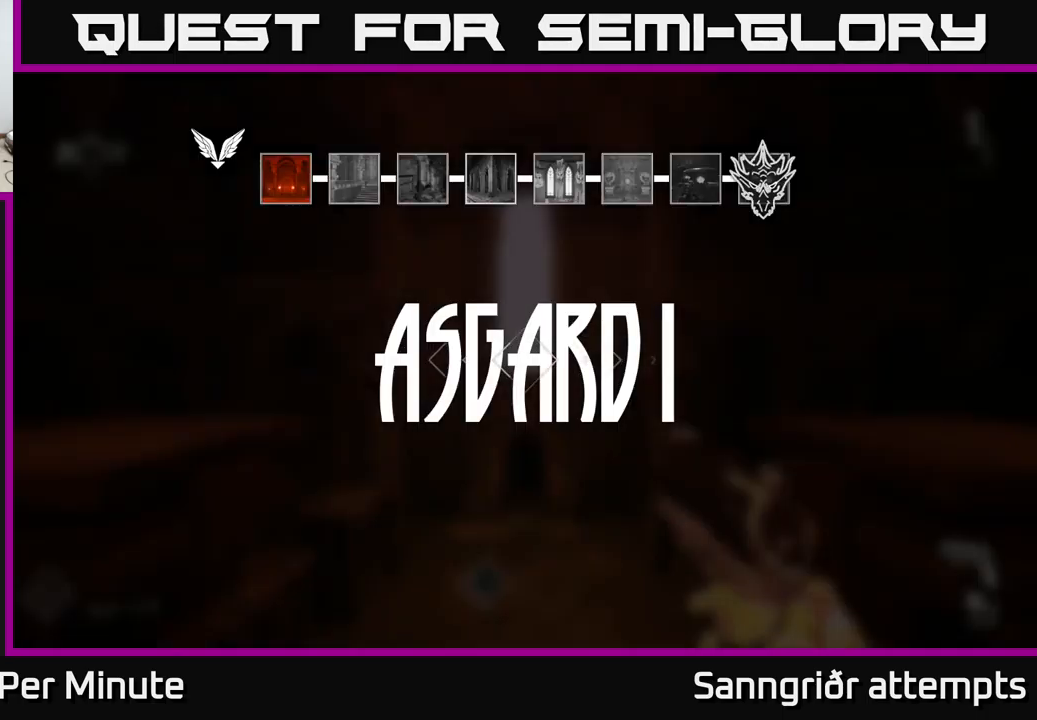
{"buttons": [], "left_stick": "center", "right_stick": "center", "events": []}